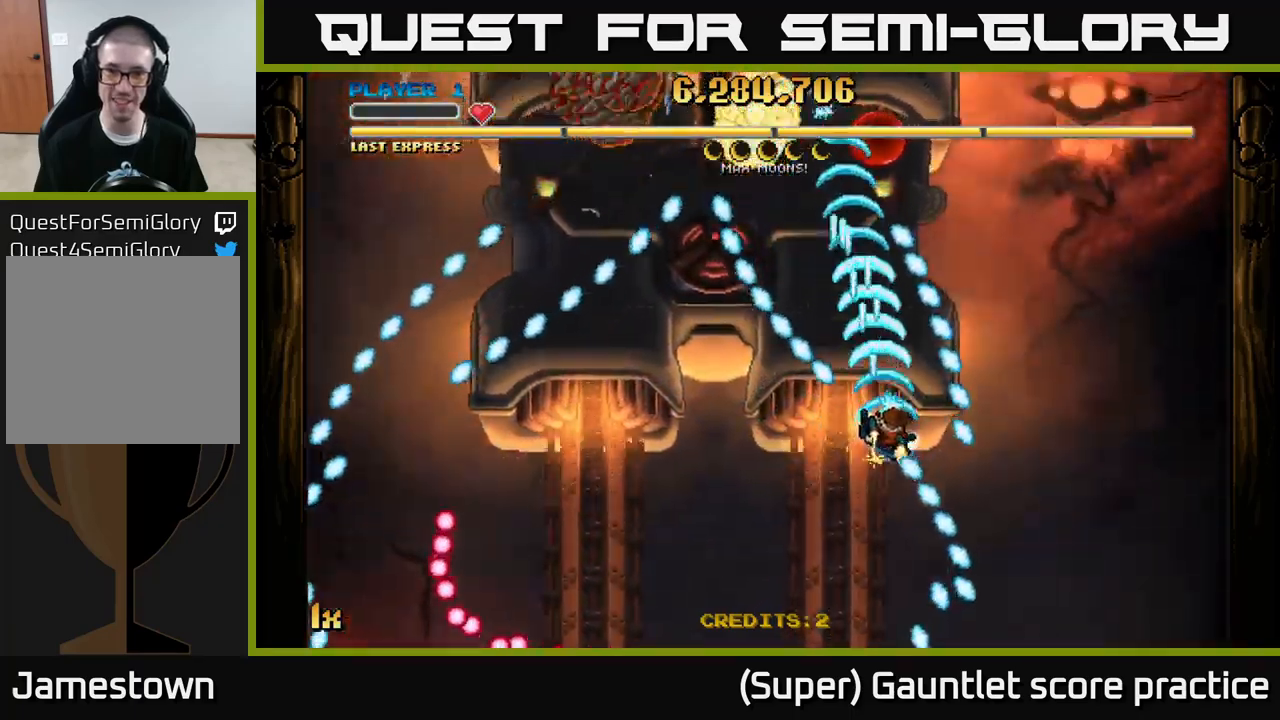
Gameplay with a controller (Xbox layout); each line is a JSON object with the inputs held at the frame after it. "events" lists button and stick changes between this image and that frame as [ms after this image, input, new state], when the widget could be followed in between. Not read: R3 right_stick.
{"buttons": ["A"], "left_stick": "up-left", "events": [[283, "left_stick", "up-left"]]}
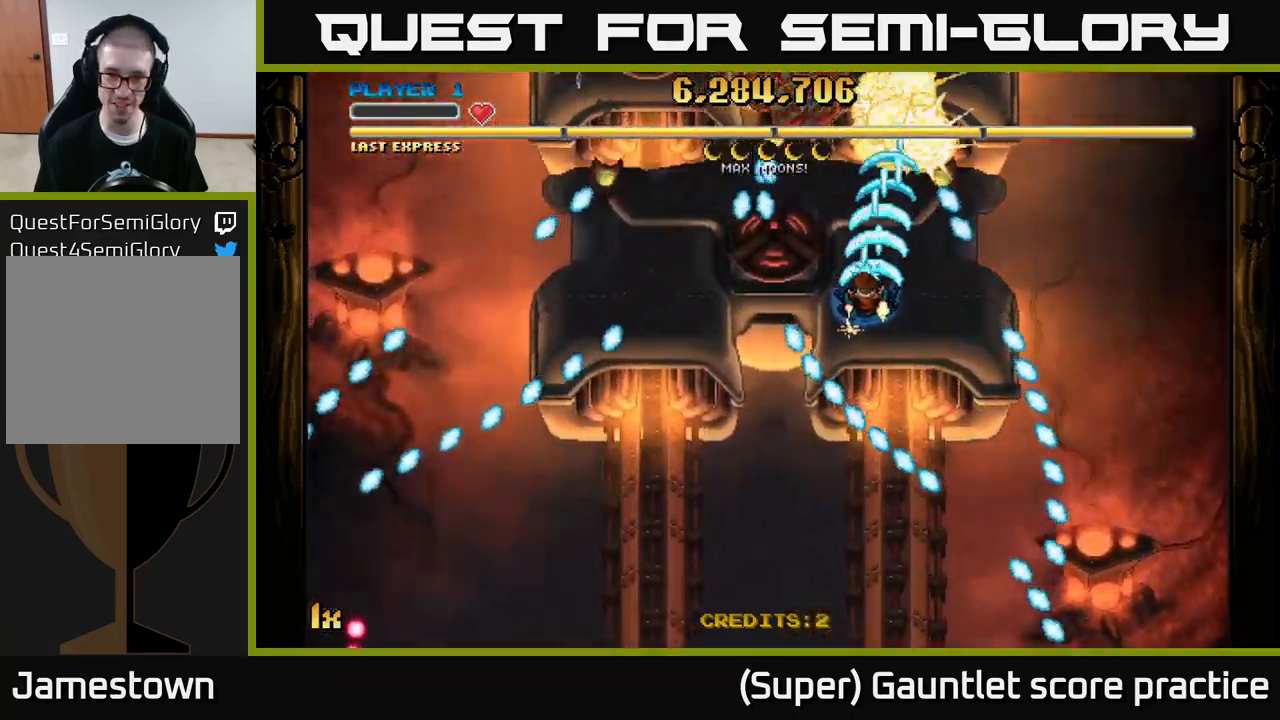
{"buttons": ["A"], "left_stick": "down", "events": [[33, "left_stick", "left"], [267, "left_stick", "down-right"], [367, "left_stick", "down"]]}
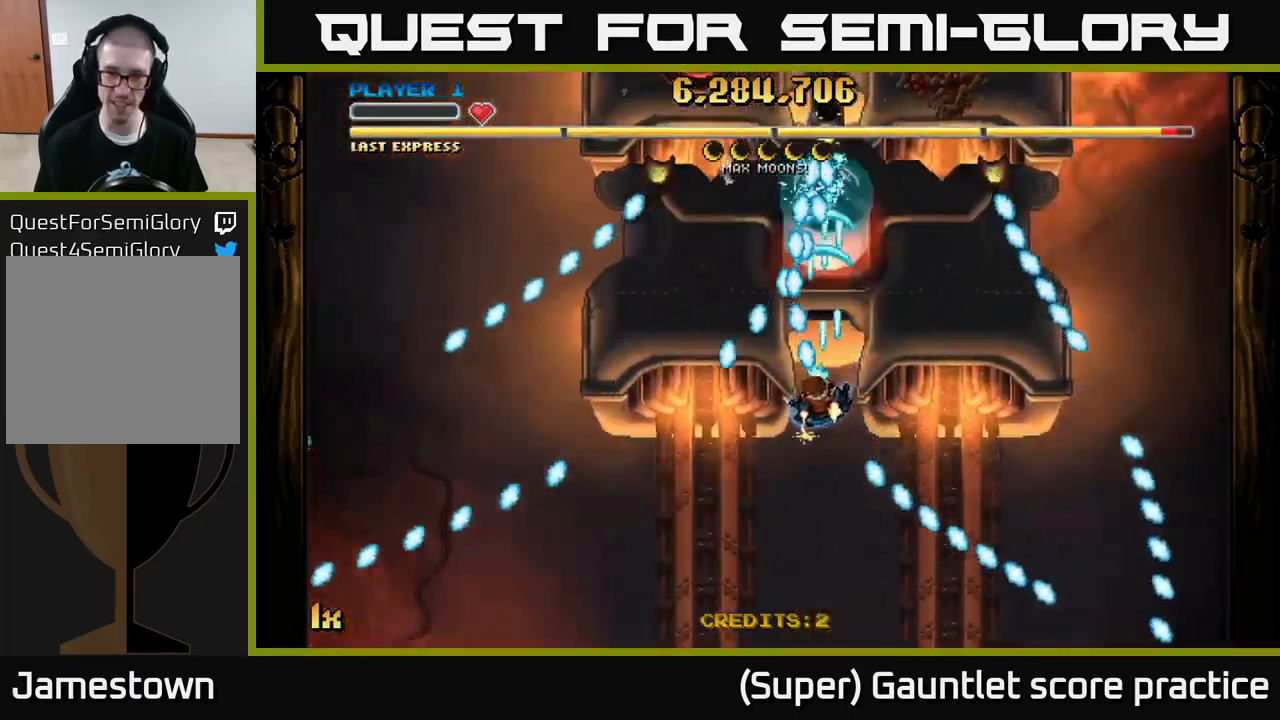
{"buttons": ["A"], "left_stick": "down-right", "events": [[167, "left_stick", "down-right"]]}
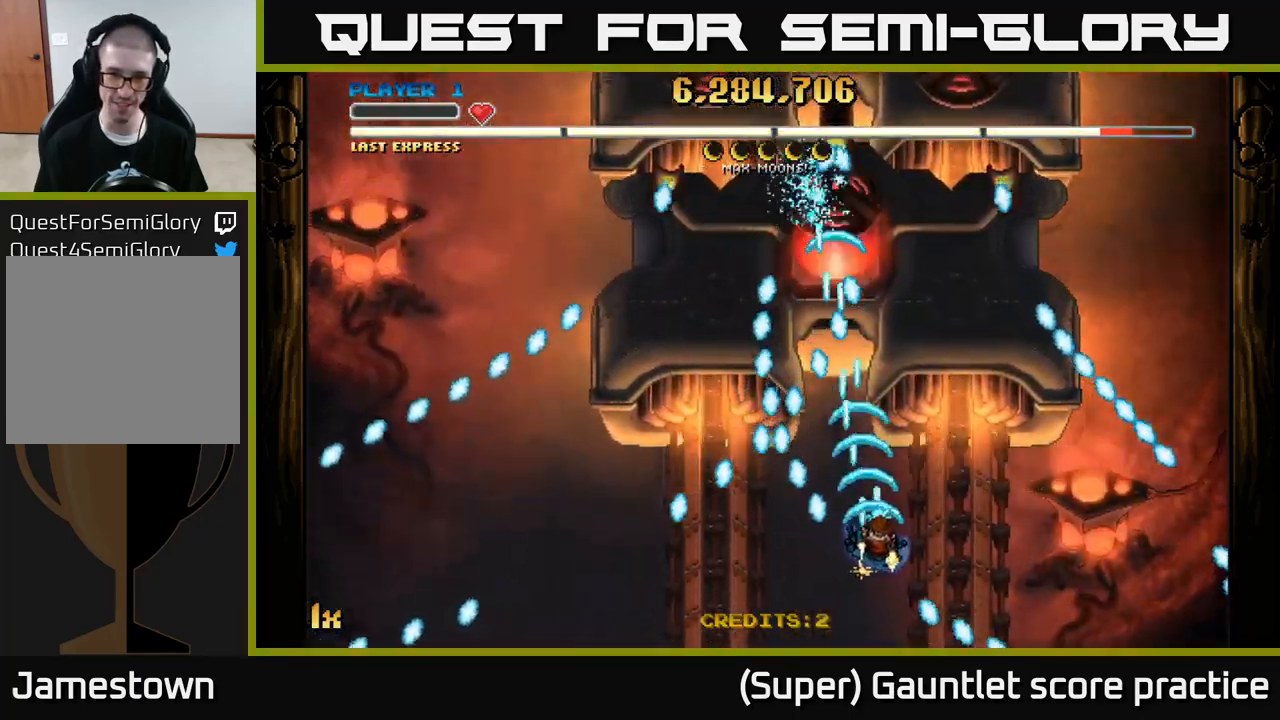
{"buttons": ["A"], "left_stick": "up", "events": [[33, "left_stick", "up-right"], [100, "left_stick", "up"], [217, "left_stick", "up-right"], [450, "left_stick", "up"]]}
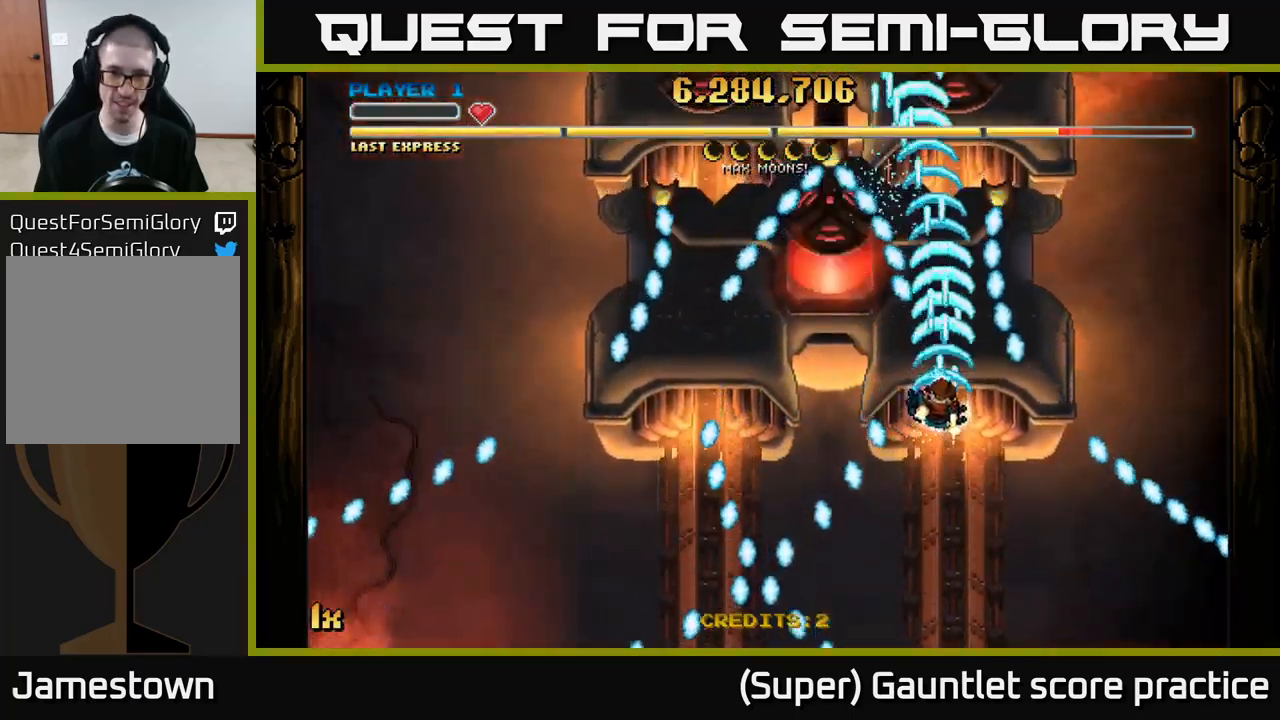
{"buttons": ["A"], "left_stick": "down", "events": [[33, "left_stick", "up-left"], [233, "left_stick", "down-left"], [383, "left_stick", "down"]]}
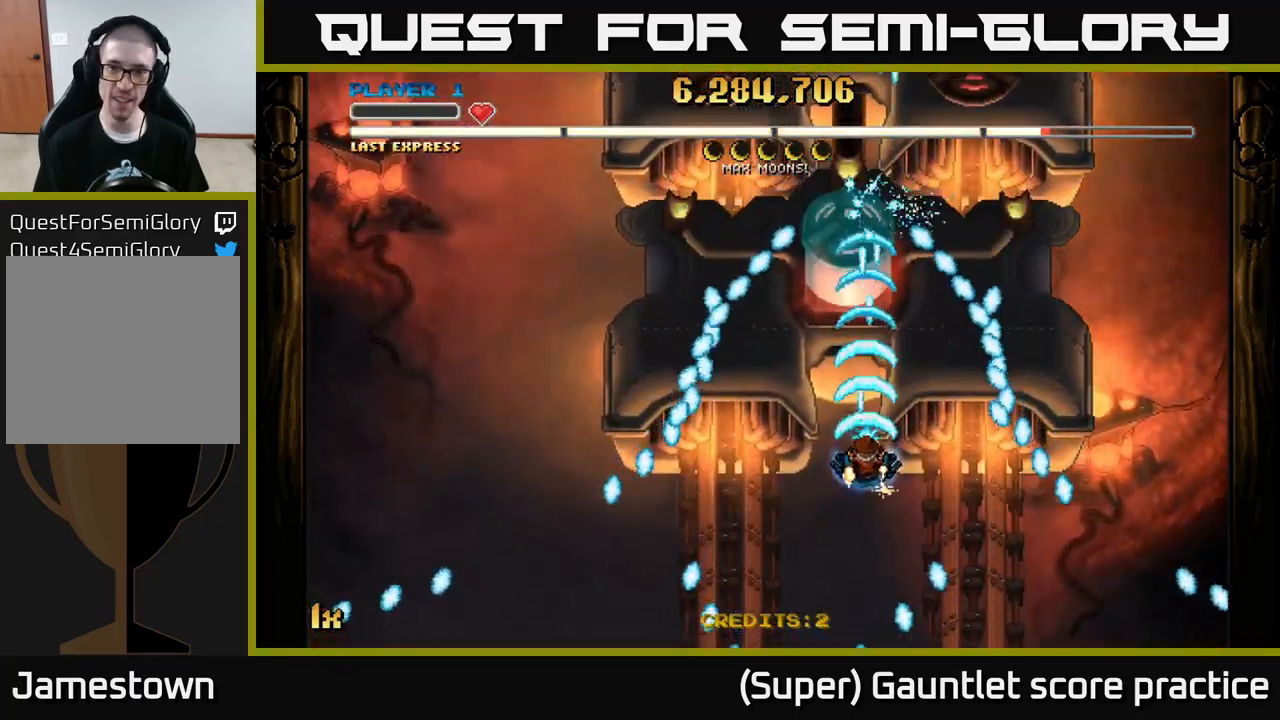
{"buttons": ["A"], "left_stick": "down-left", "events": [[167, "left_stick", "center"], [433, "left_stick", "down-left"]]}
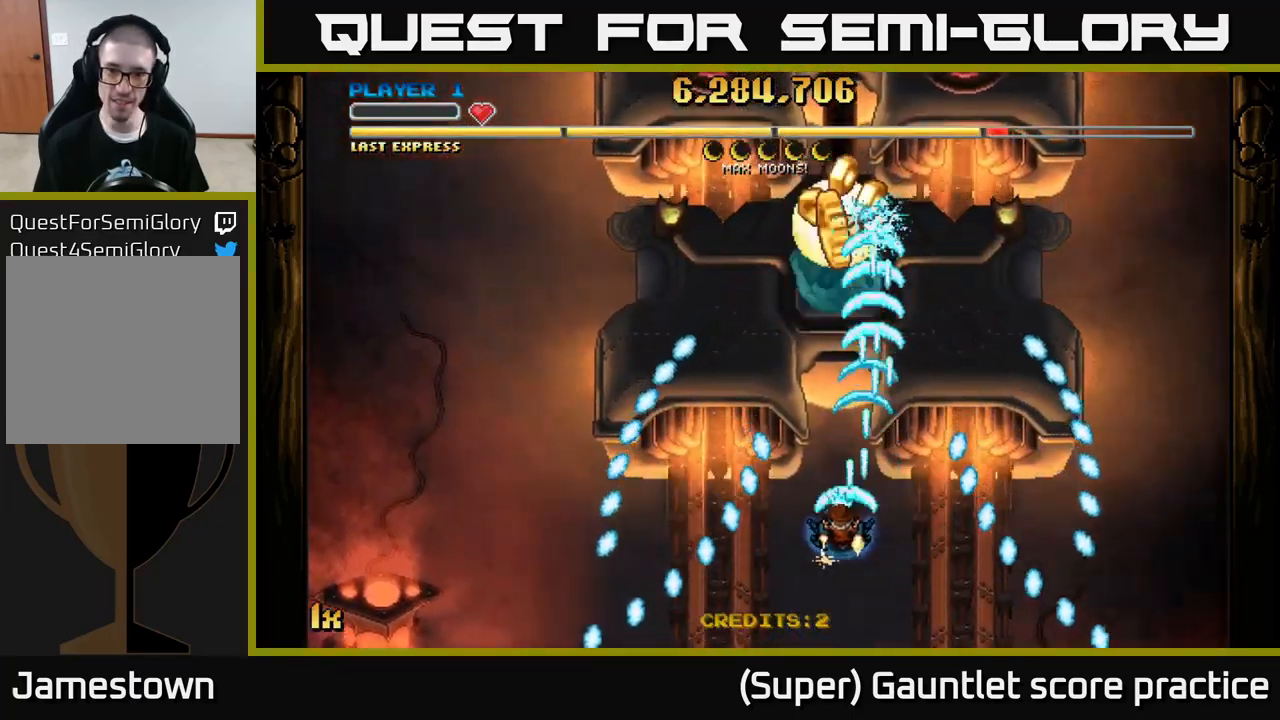
{"buttons": ["A"], "left_stick": "down", "events": [[83, "left_stick", "up"], [417, "left_stick", "left"], [500, "left_stick", "down"]]}
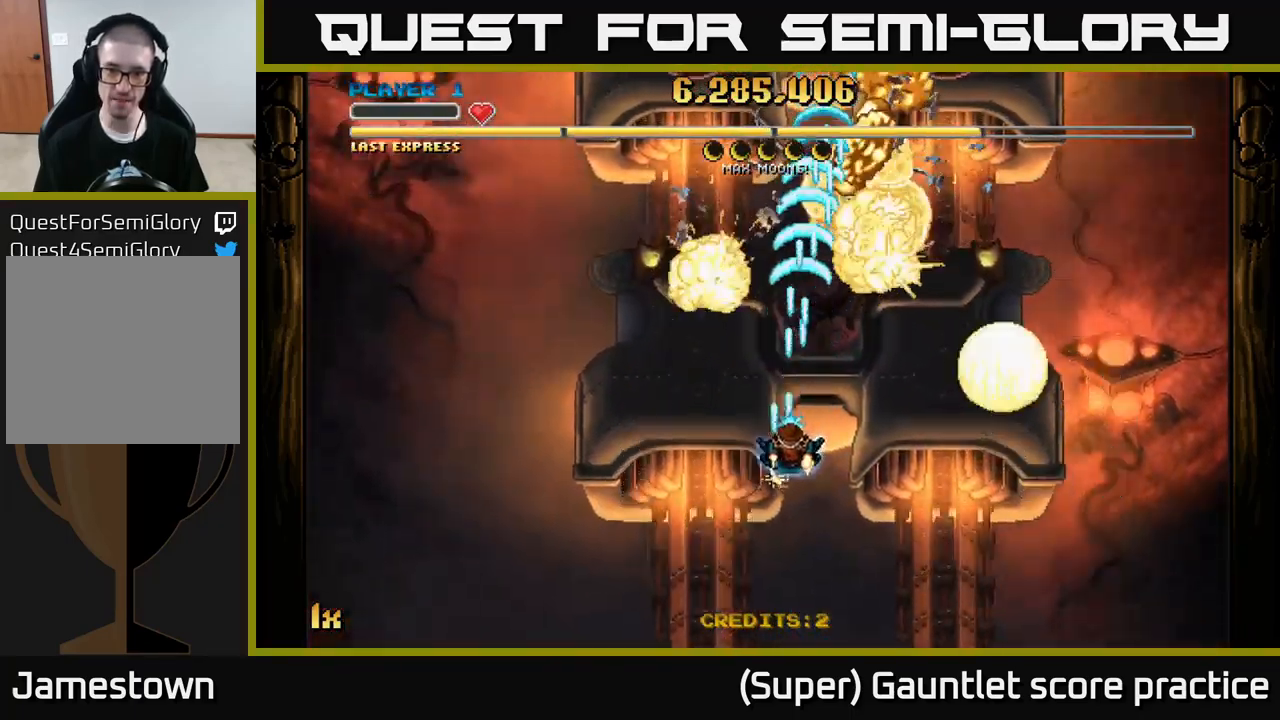
{"buttons": ["A", "X"], "left_stick": "up", "events": [[83, "left_stick", "right"], [167, "left_stick", "up-right"], [300, "left_stick", "up"], [383, "X", "down"]]}
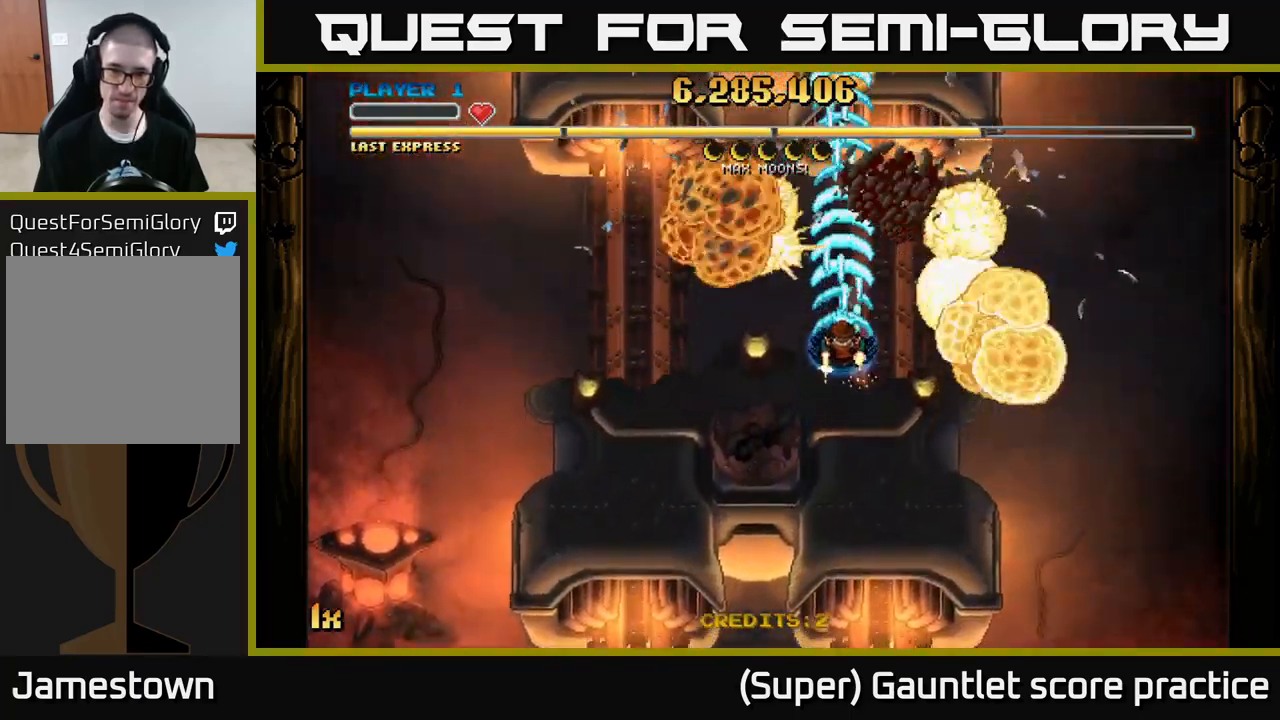
{"buttons": ["A"], "left_stick": "down", "events": [[17, "X", "up"], [234, "left_stick", "down"]]}
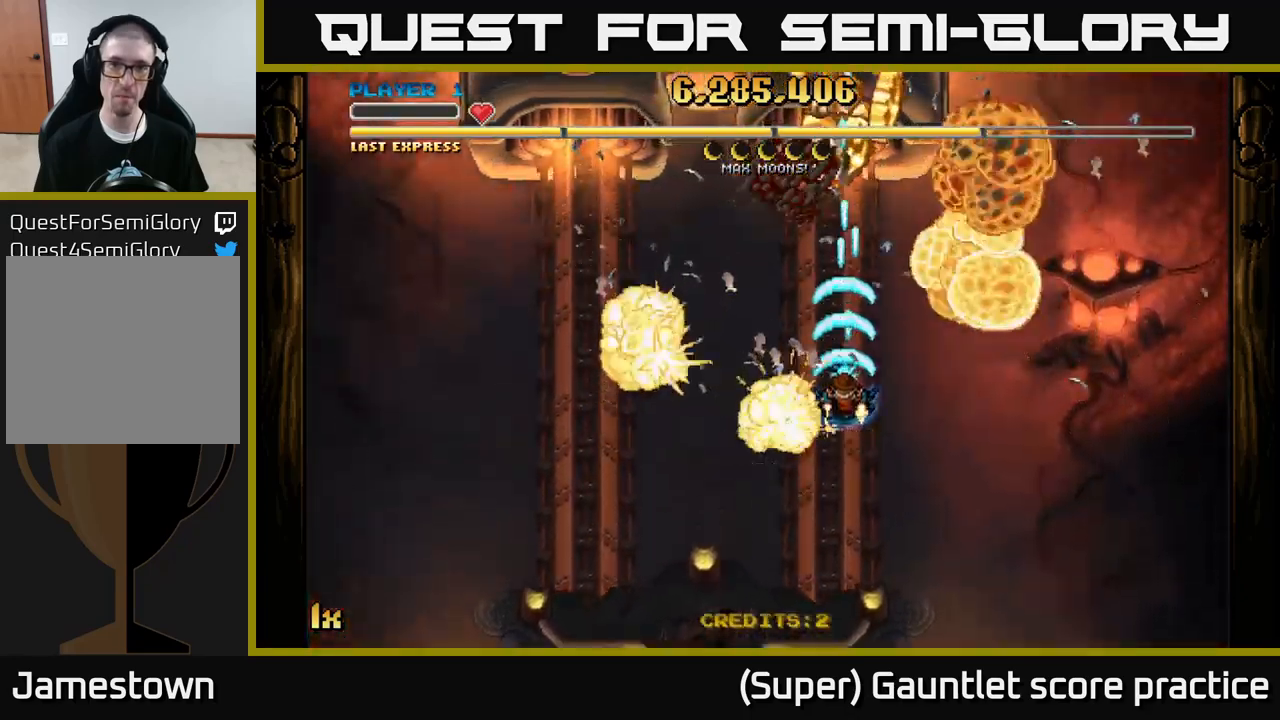
{"buttons": ["A"], "left_stick": "up", "events": [[184, "left_stick", "right"], [234, "left_stick", "up"]]}
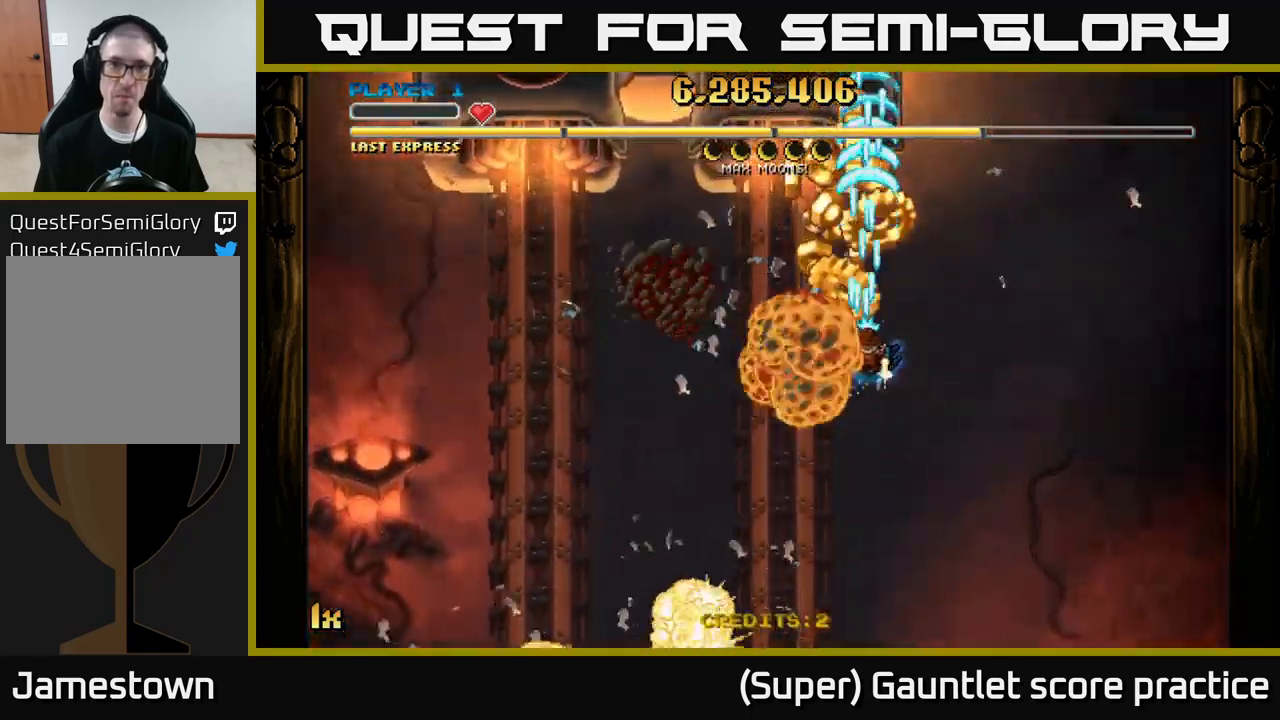
{"buttons": ["A"], "left_stick": "down", "events": [[134, "left_stick", "down"]]}
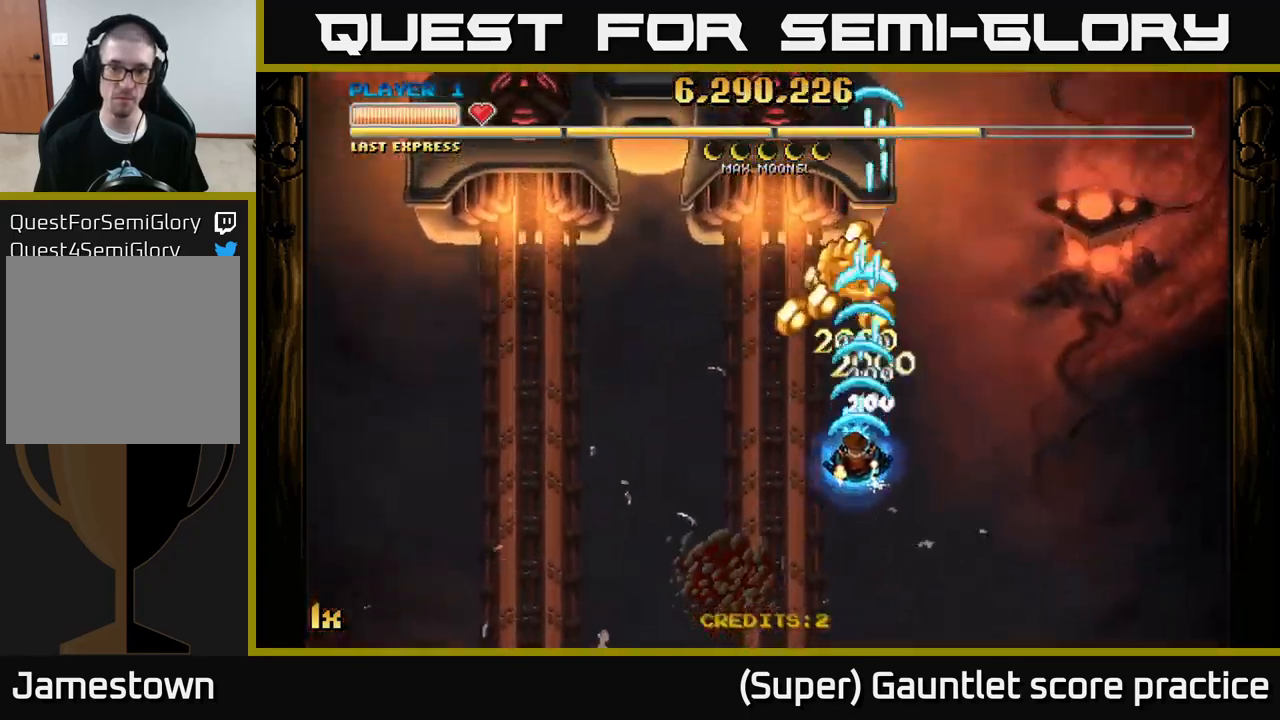
{"buttons": ["A"], "left_stick": "down", "events": []}
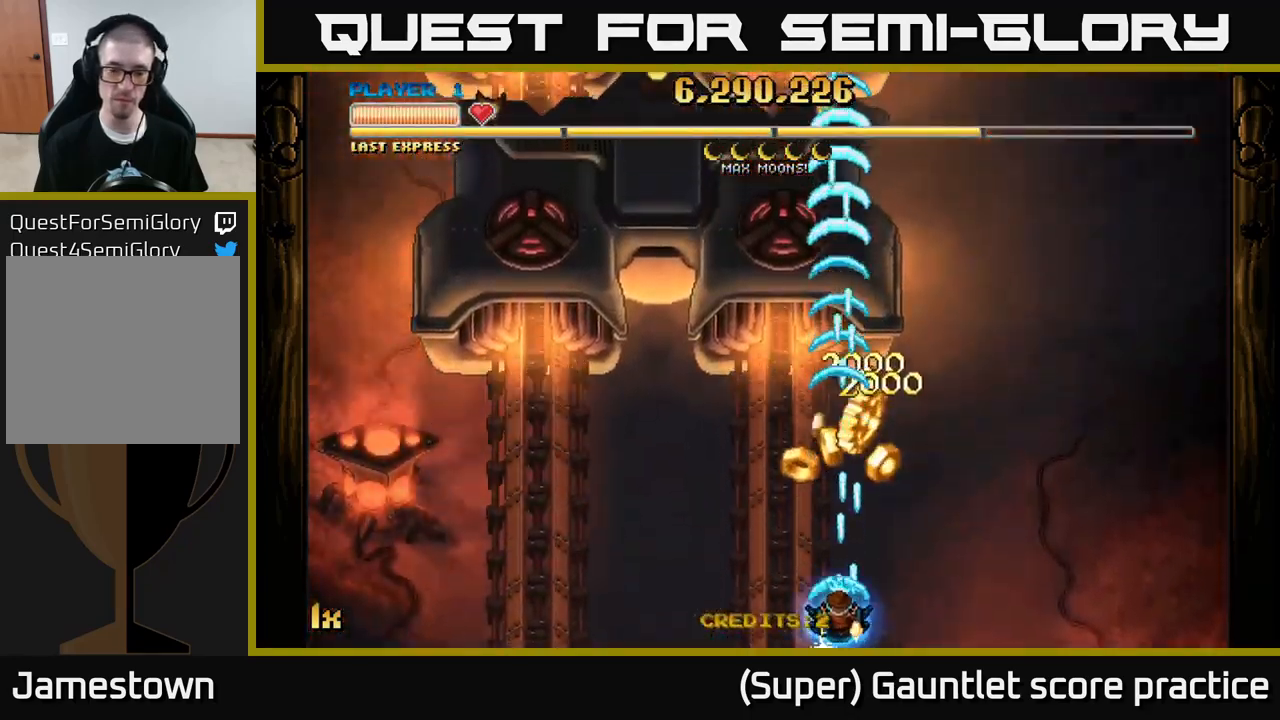
{"buttons": ["A"], "left_stick": "up", "events": [[300, "L1", "down"], [417, "L1", "up"], [434, "left_stick", "up"]]}
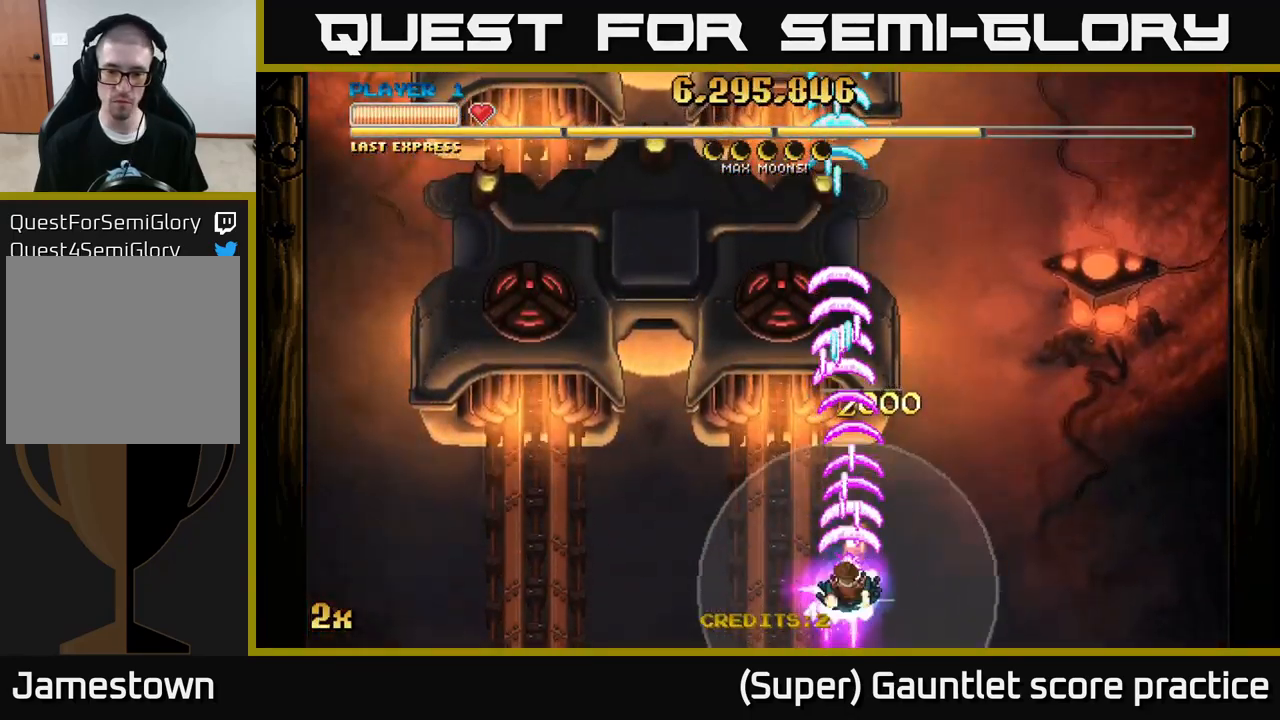
{"buttons": ["A"], "left_stick": "up-right", "events": [[217, "left_stick", "up-right"]]}
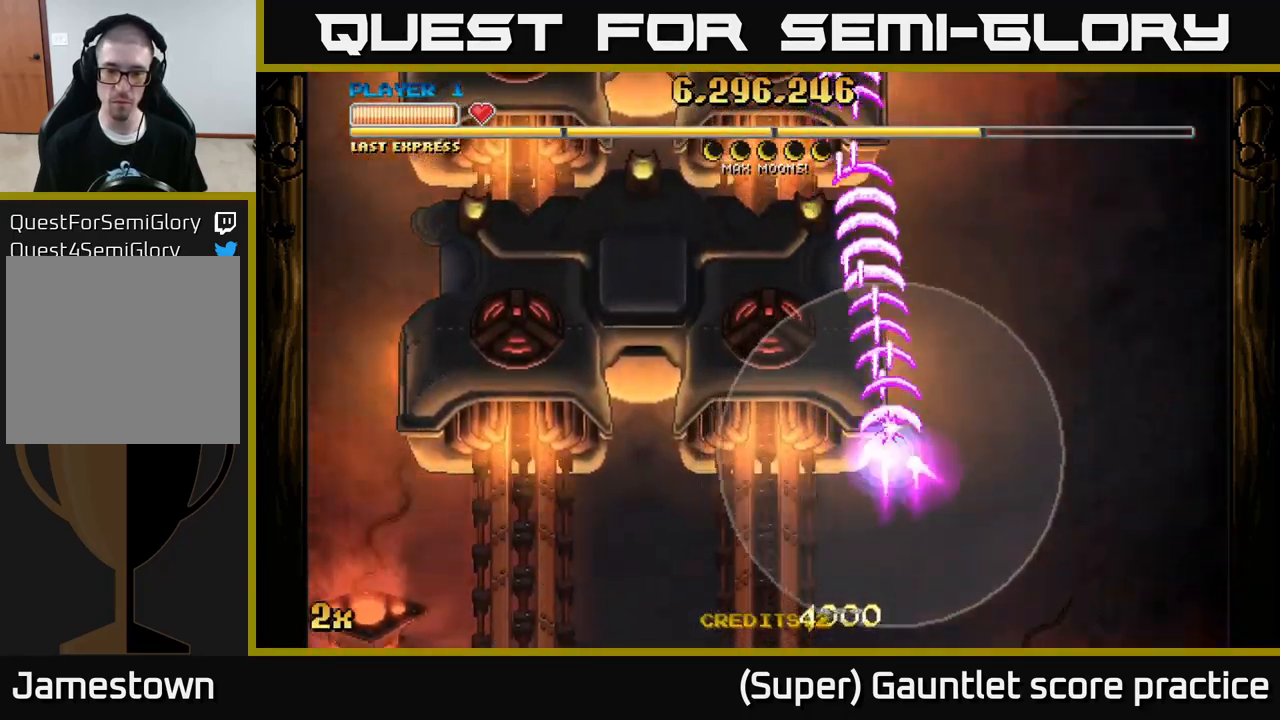
{"buttons": ["A", "X"], "left_stick": "up", "events": [[17, "left_stick", "down"], [367, "left_stick", "center"], [417, "left_stick", "up"], [467, "X", "down"]]}
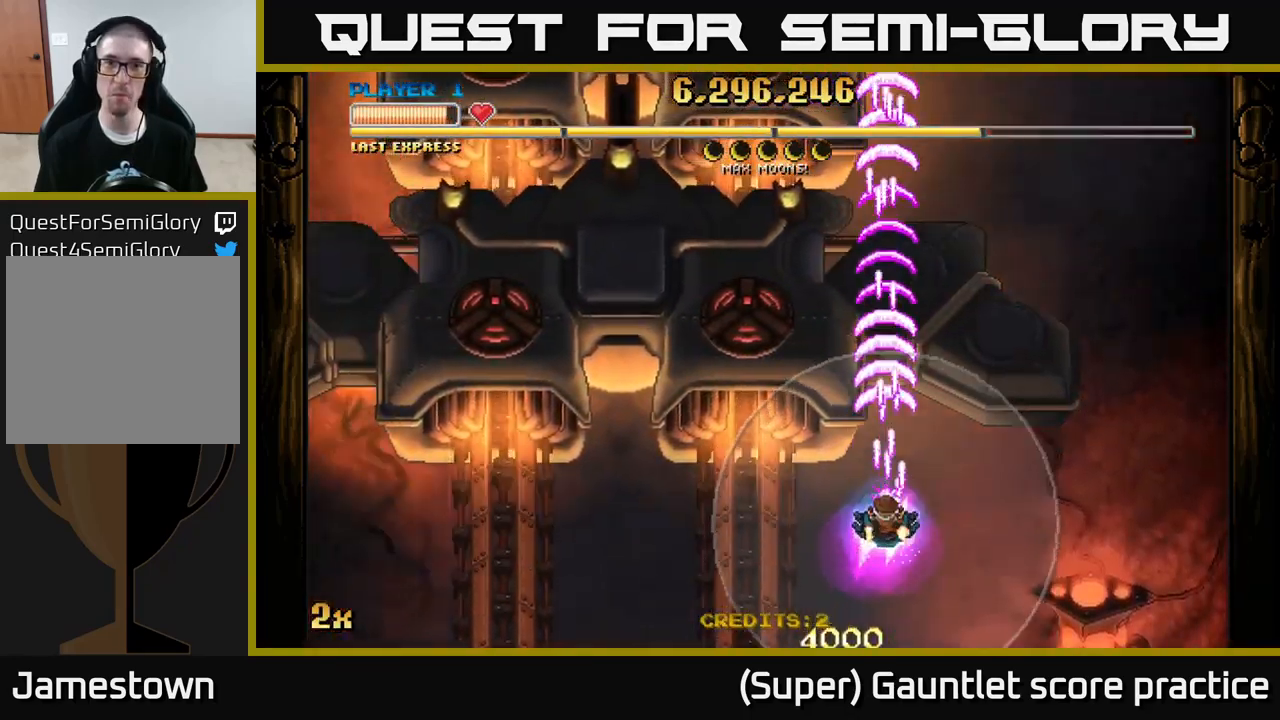
{"buttons": ["A"], "left_stick": "center", "events": [[84, "X", "up"], [267, "left_stick", "center"], [334, "left_stick", "down"], [417, "left_stick", "center"]]}
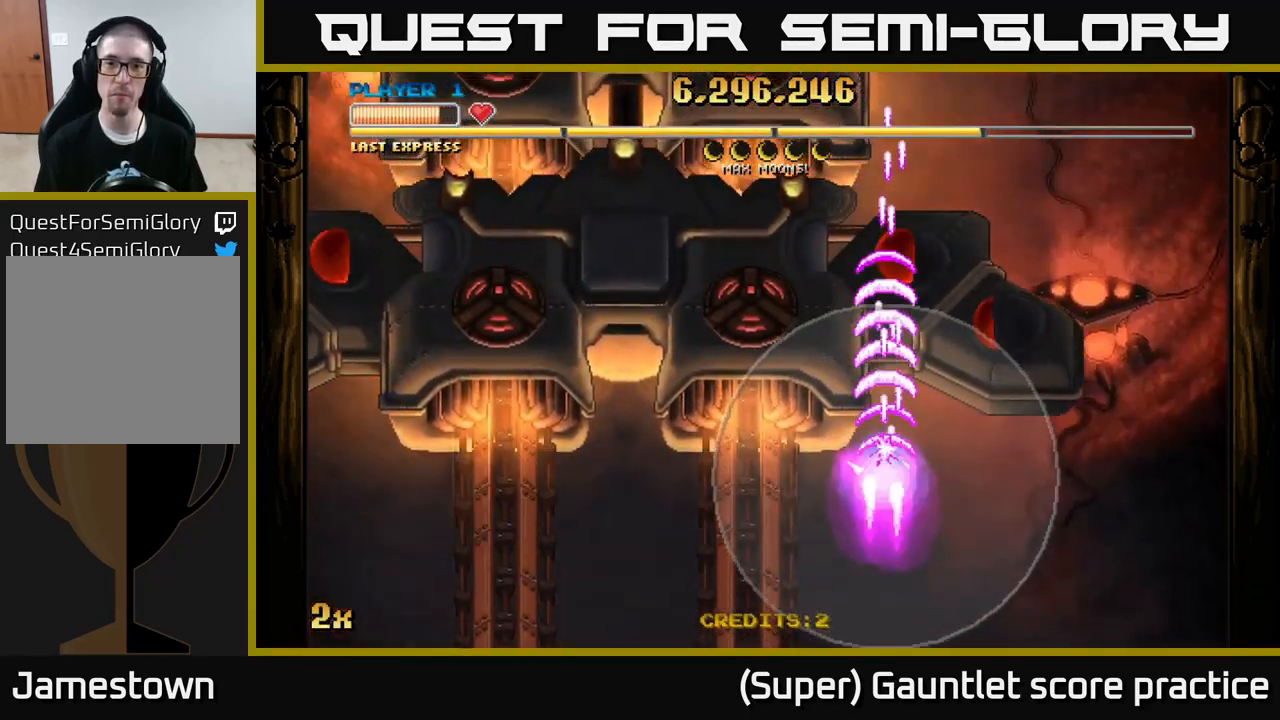
{"buttons": ["A"], "left_stick": "right", "events": [[167, "left_stick", "right"]]}
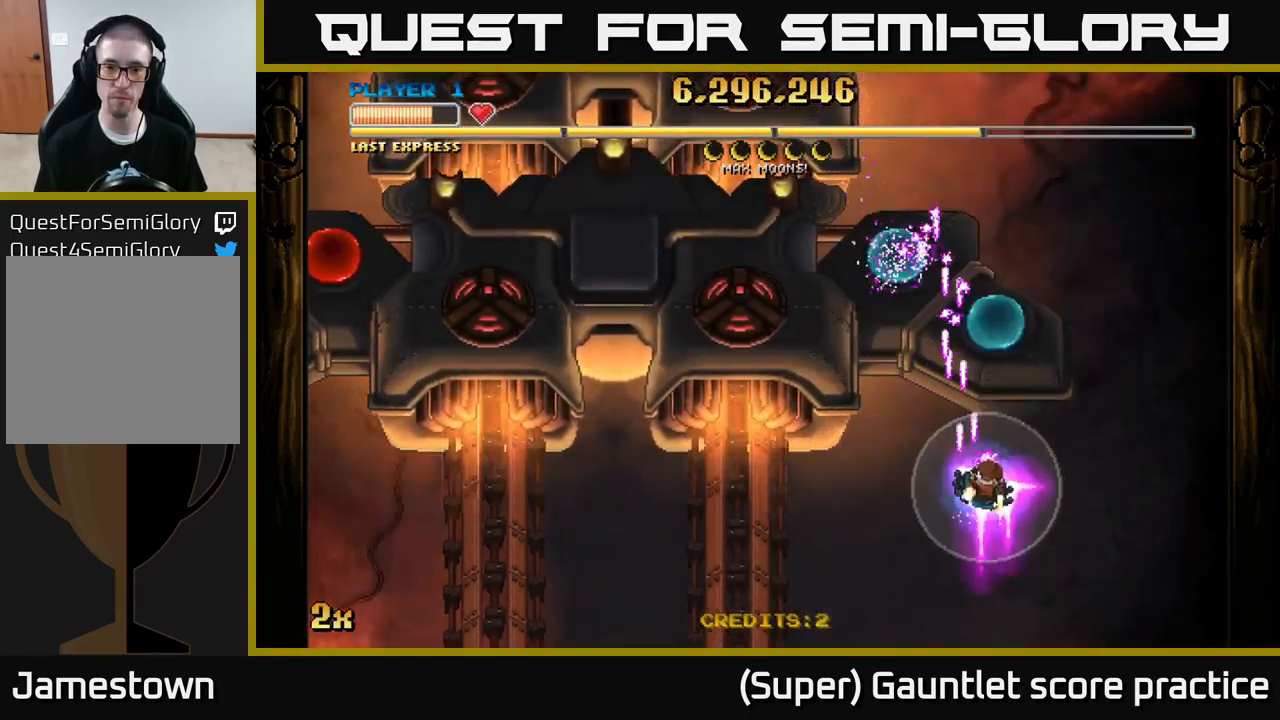
{"buttons": ["A"], "left_stick": "left", "events": [[200, "left_stick", "up-left"], [500, "left_stick", "left"]]}
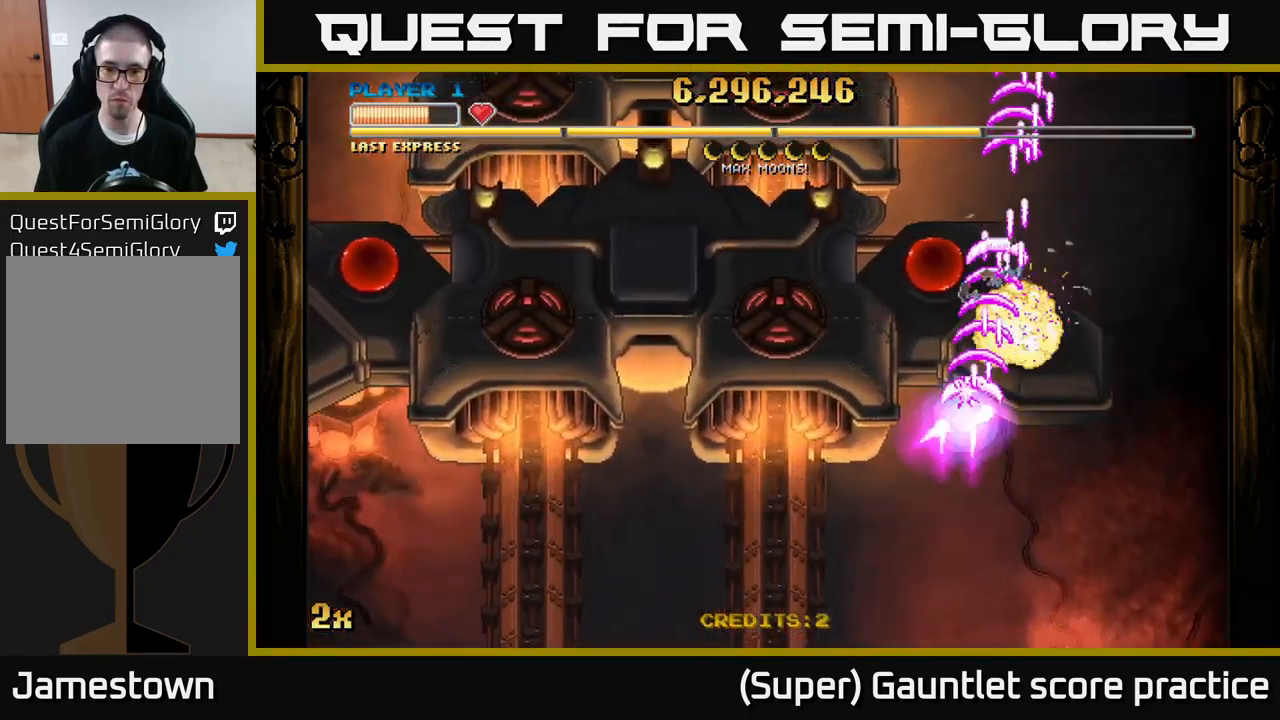
{"buttons": ["A"], "left_stick": "down-left", "events": [[117, "left_stick", "down-left"]]}
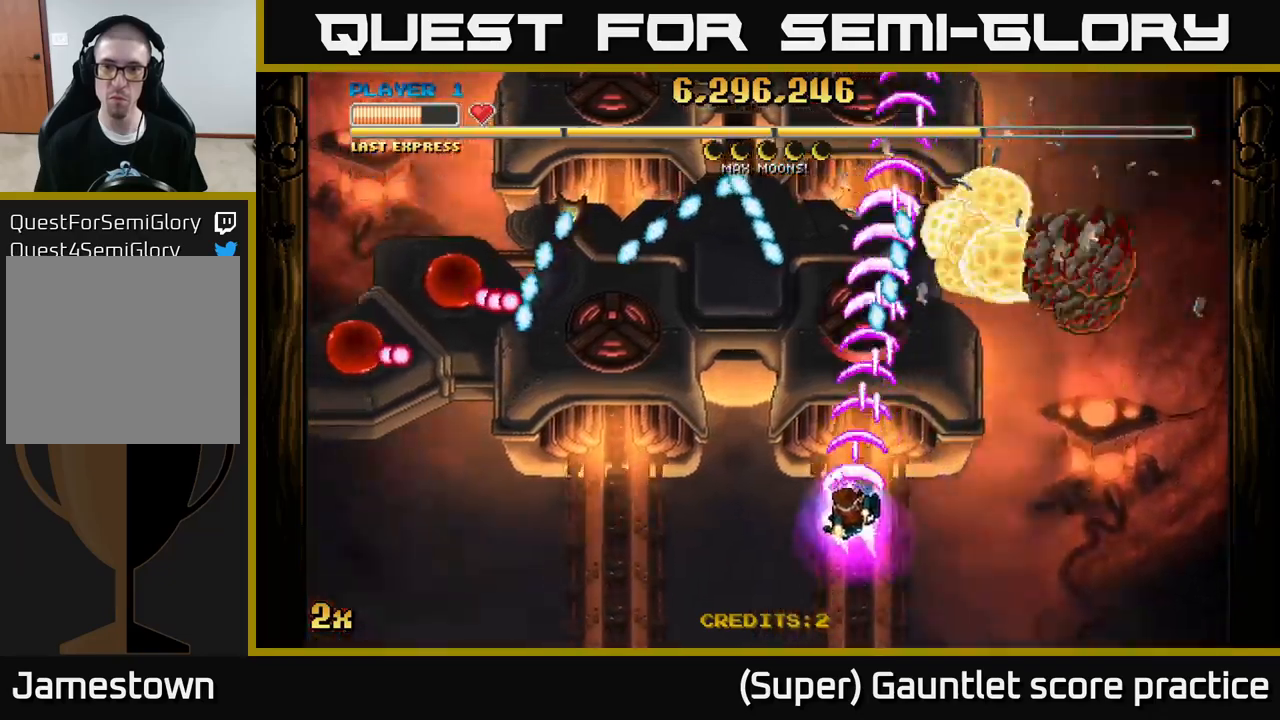
{"buttons": ["A"], "left_stick": "up-left", "events": [[50, "left_stick", "down-right"], [217, "left_stick", "down-left"], [300, "X", "down"], [300, "left_stick", "up-left"], [384, "X", "up"]]}
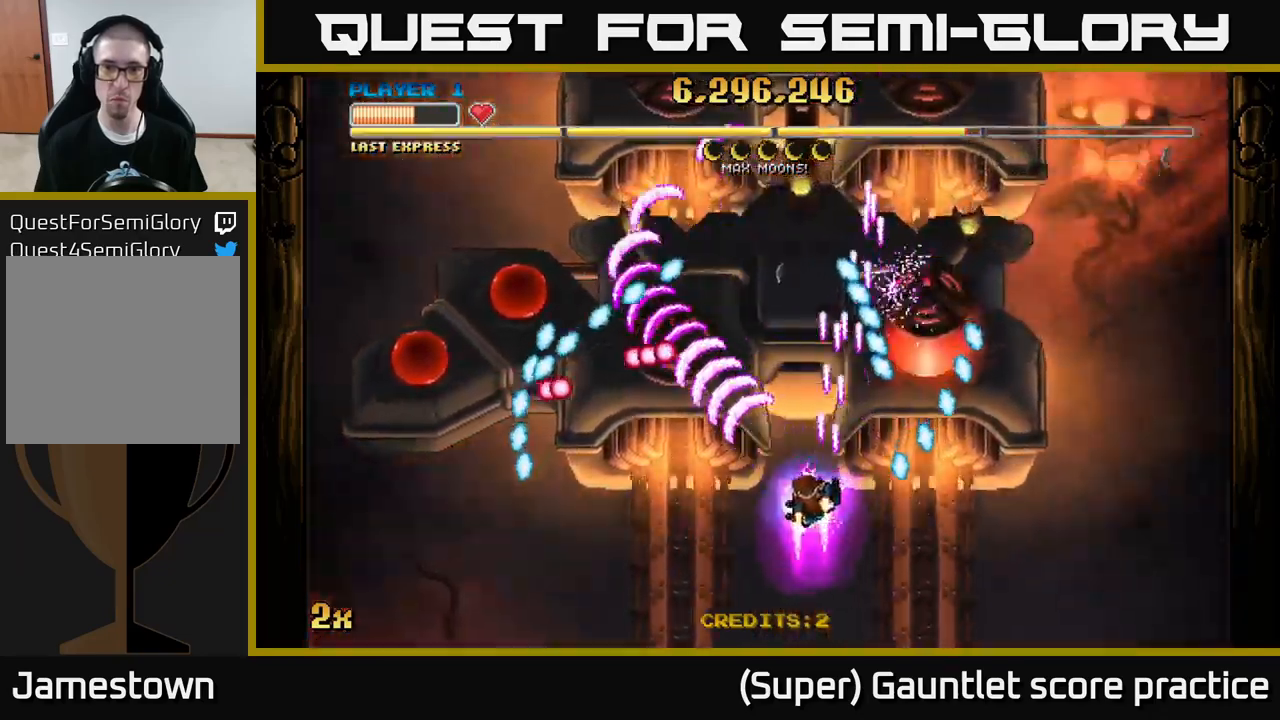
{"buttons": ["A"], "left_stick": "left", "events": [[50, "left_stick", "down-left"], [317, "left_stick", "left"]]}
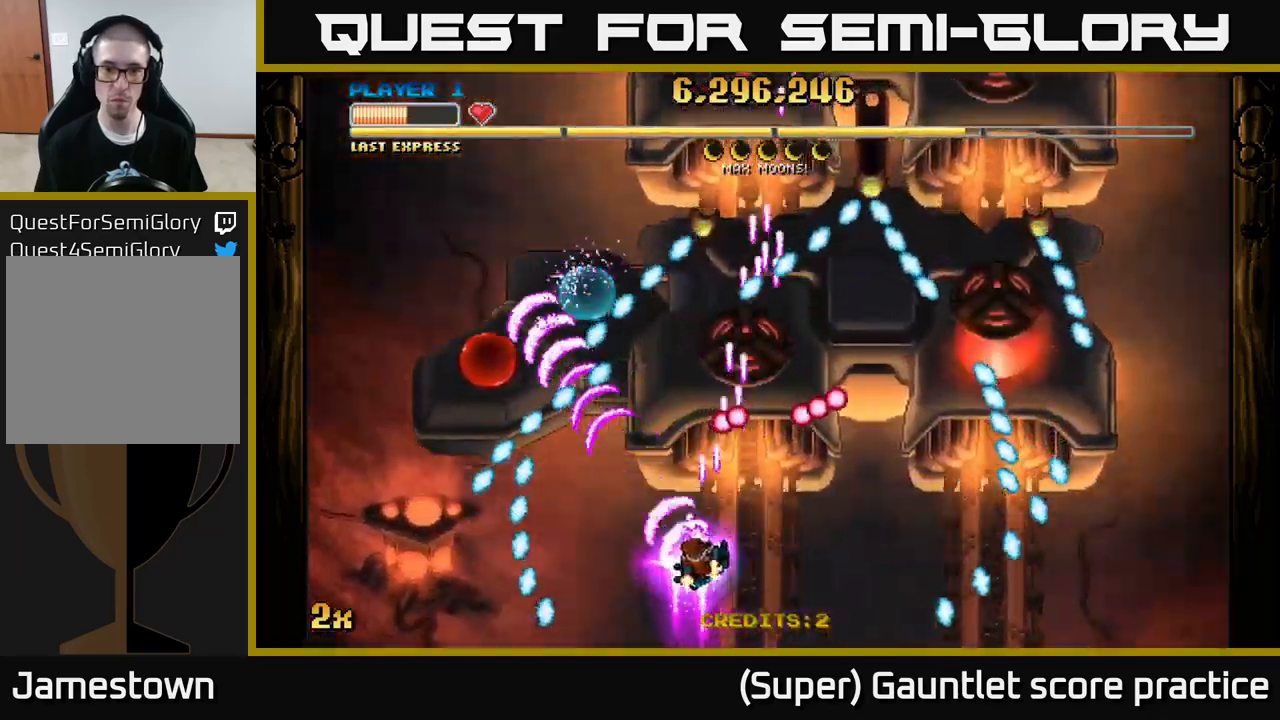
{"buttons": ["A"], "left_stick": "up-right", "events": [[167, "left_stick", "up-right"]]}
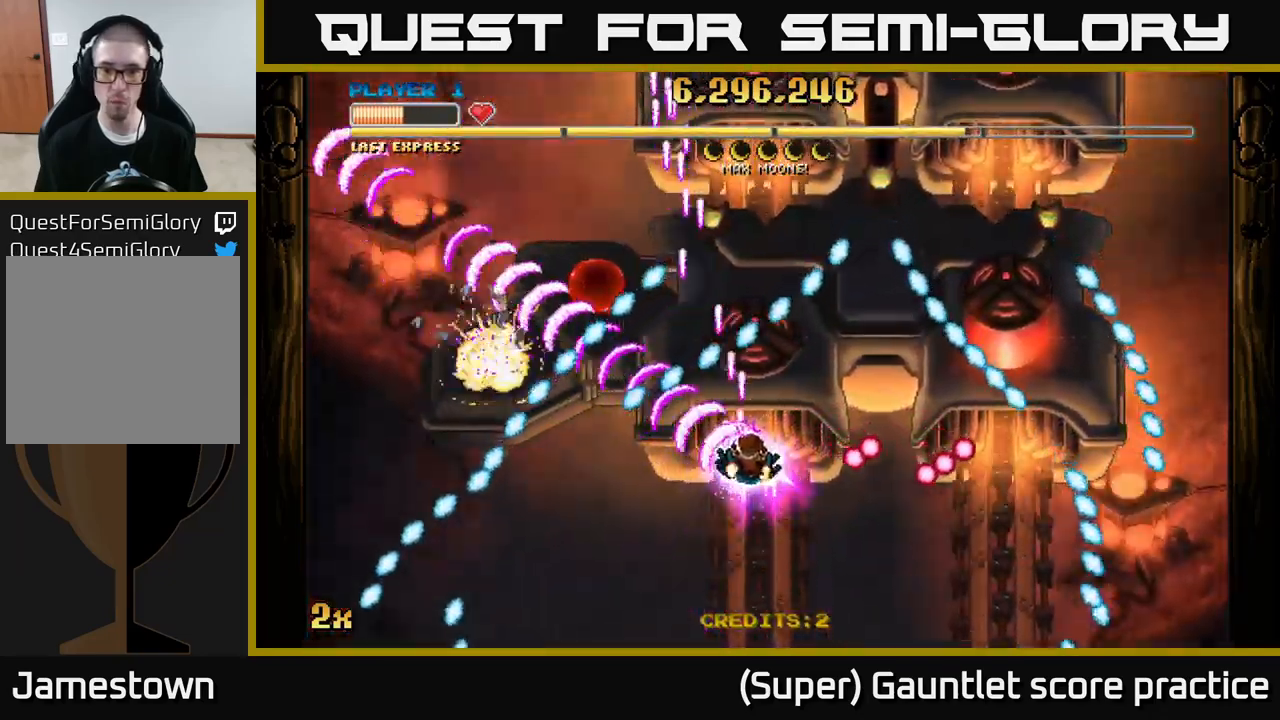
{"buttons": ["A"], "left_stick": "up-right", "events": [[34, "left_stick", "right"], [134, "X", "down"], [200, "left_stick", "up-right"], [250, "X", "up"]]}
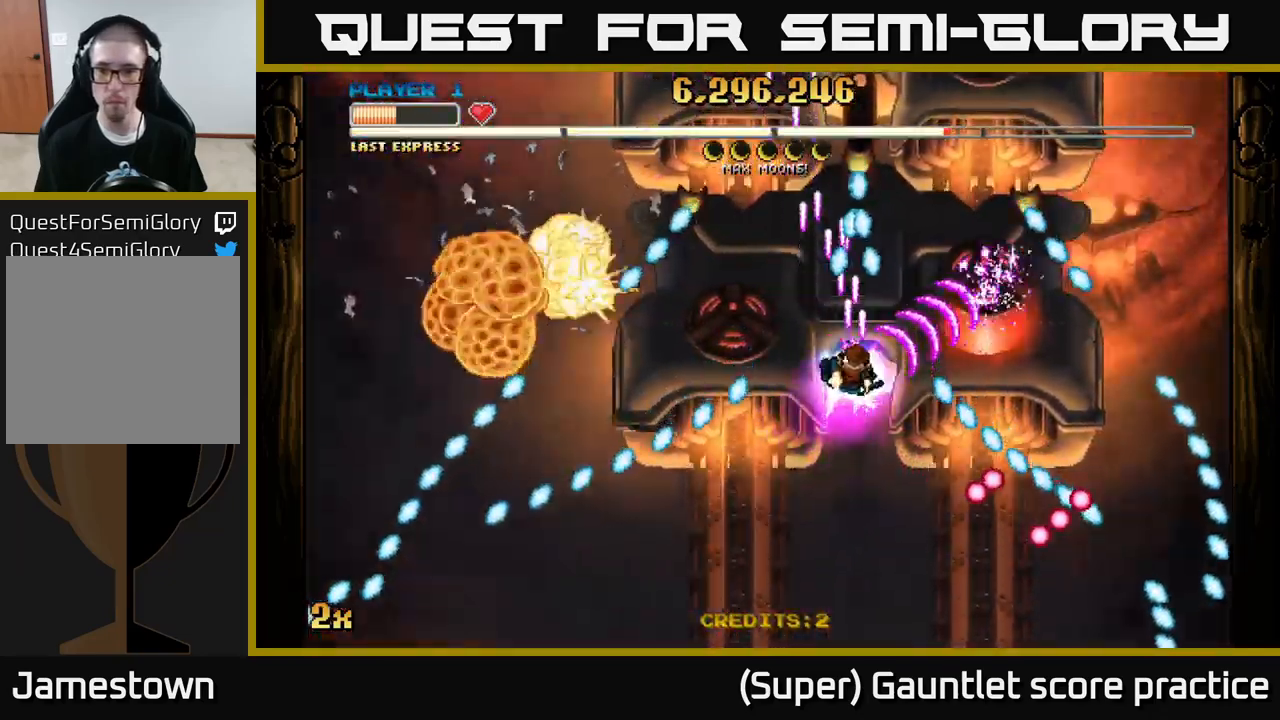
{"buttons": ["A", "X"], "left_stick": "up", "events": [[100, "left_stick", "down-right"], [417, "left_stick", "up"], [434, "X", "down"]]}
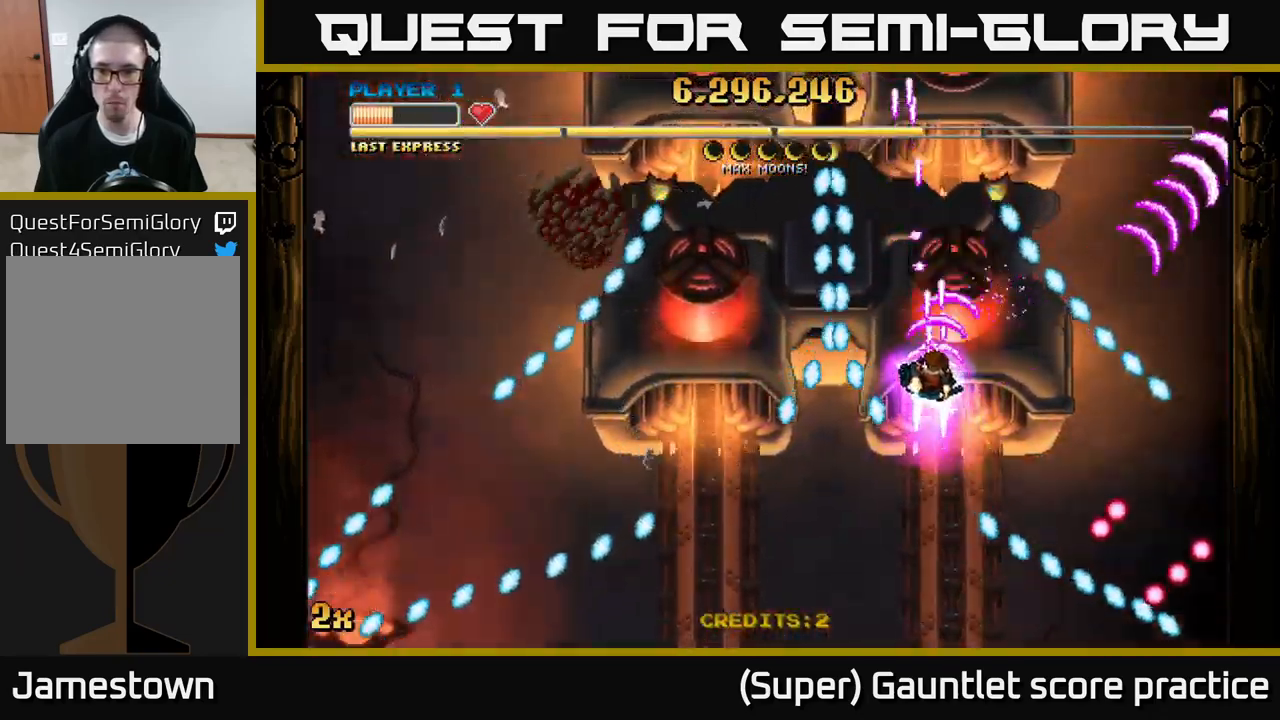
{"buttons": ["A"], "left_stick": "center", "events": [[34, "X", "up"], [150, "left_stick", "center"], [284, "left_stick", "down"], [417, "left_stick", "center"]]}
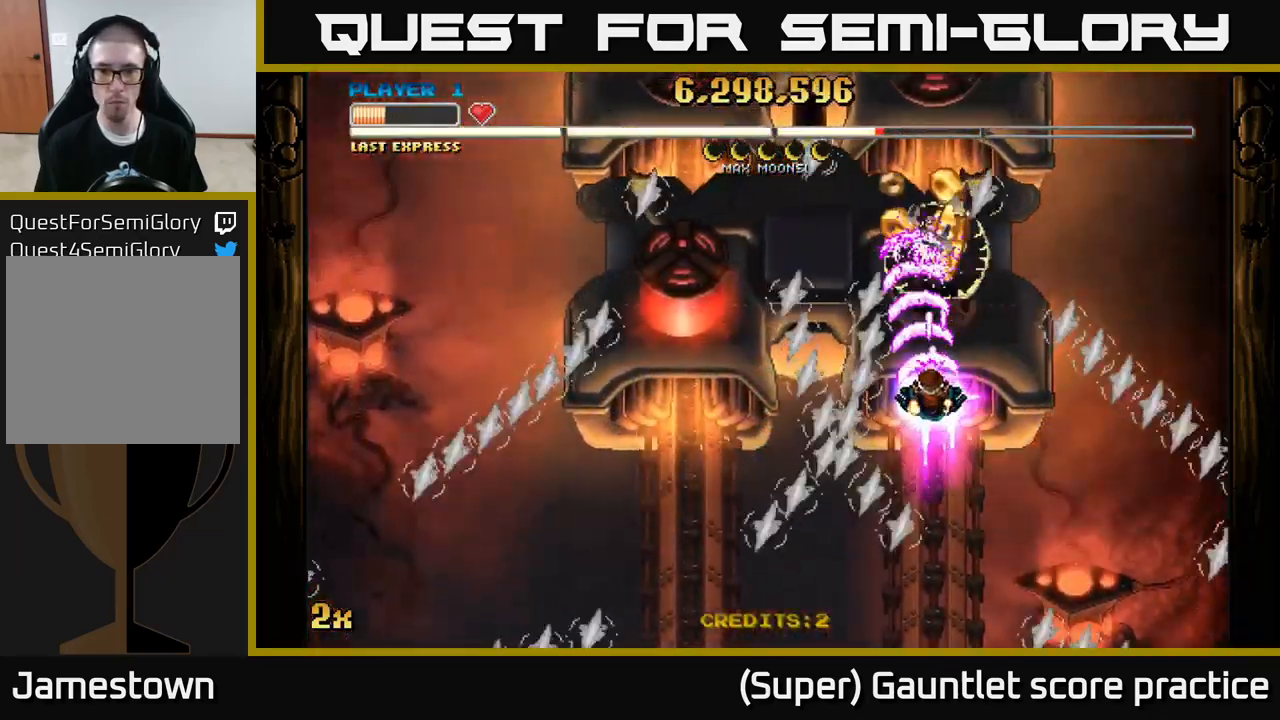
{"buttons": ["A"], "left_stick": "up-left", "events": [[34, "left_stick", "right"], [134, "left_stick", "center"], [200, "left_stick", "up-left"], [250, "X", "down"], [350, "X", "up"]]}
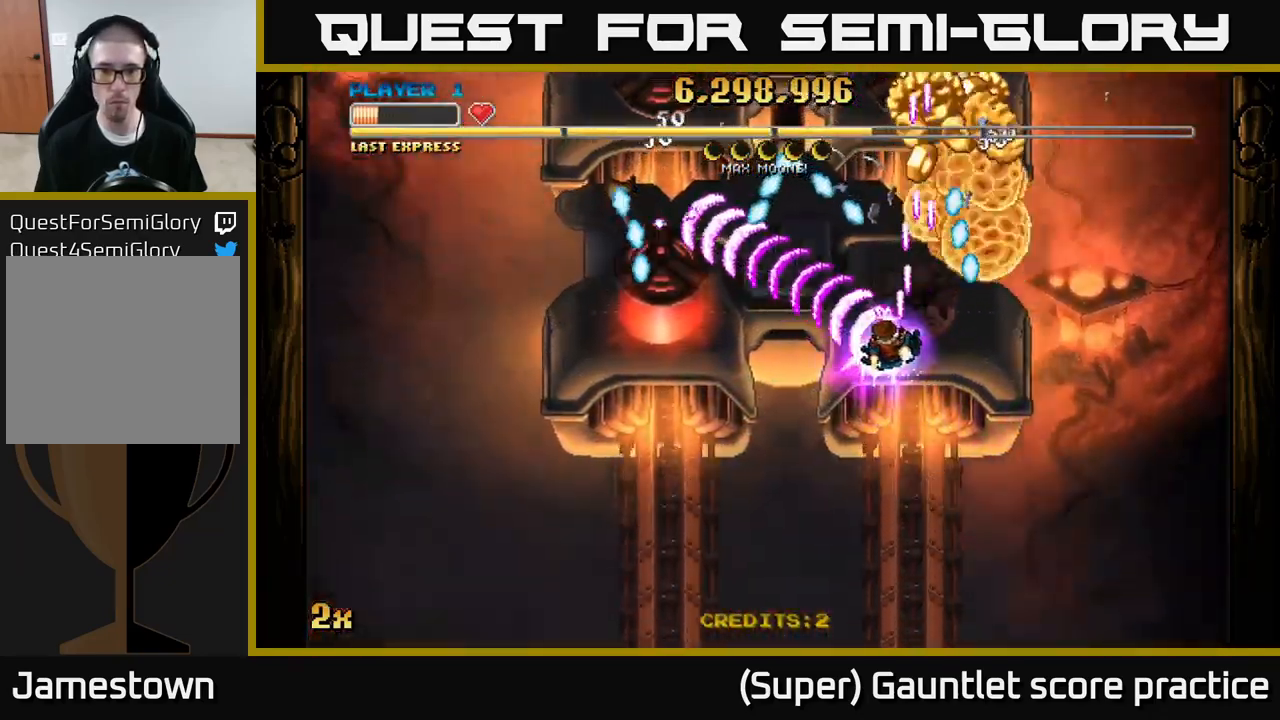
{"buttons": ["A"], "left_stick": "down", "events": [[34, "left_stick", "down-left"], [300, "left_stick", "down"]]}
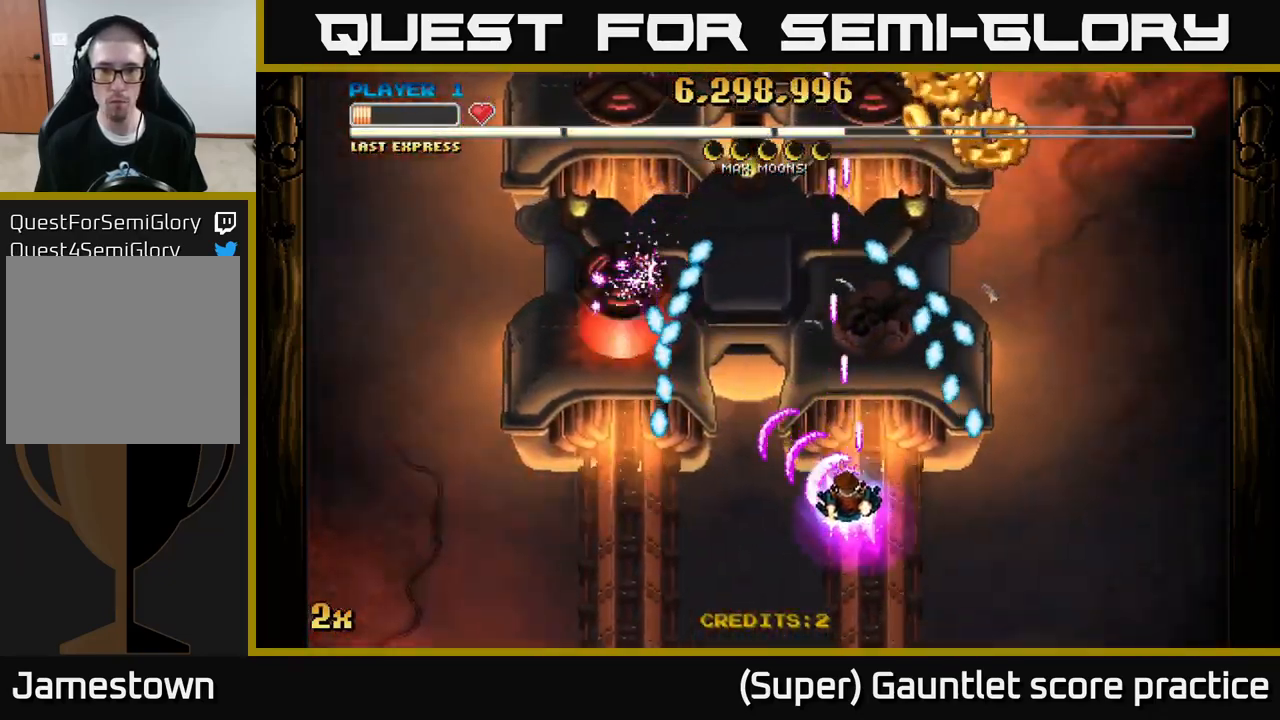
{"buttons": ["A"], "left_stick": "up", "events": [[67, "left_stick", "center"], [200, "left_stick", "down-left"], [317, "left_stick", "up-left"], [400, "left_stick", "up"]]}
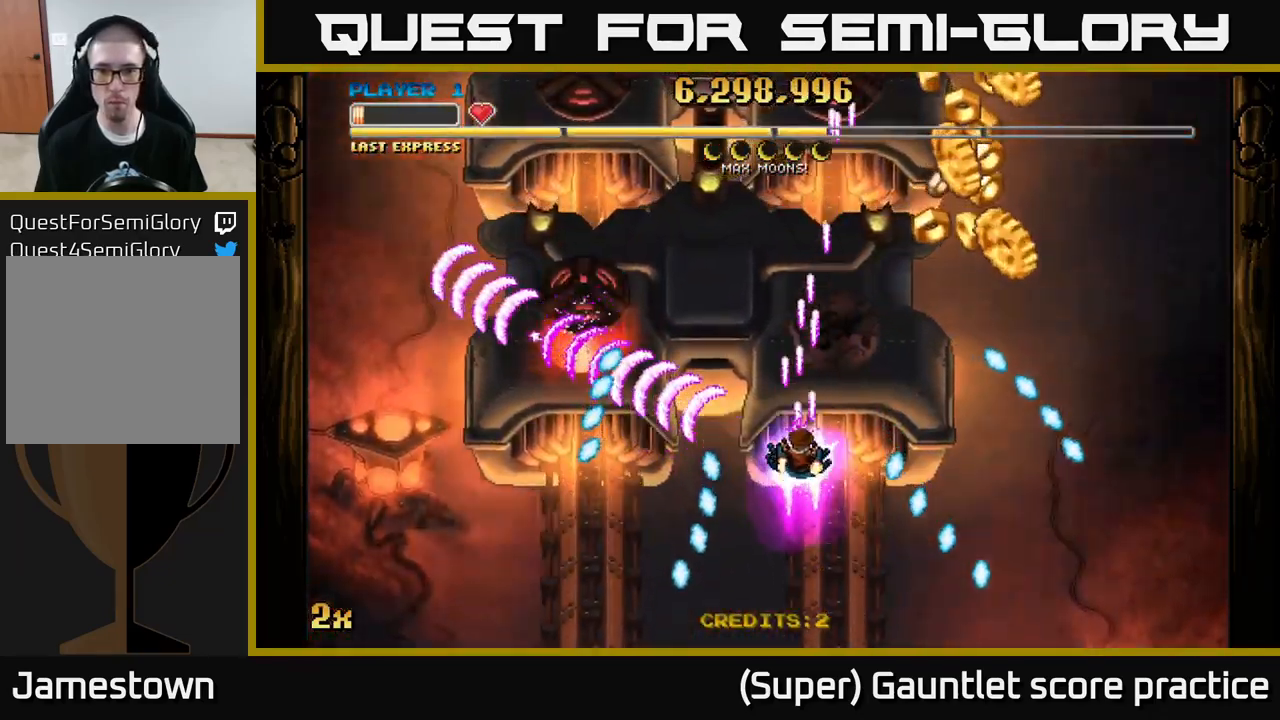
{"buttons": ["A"], "left_stick": "up-right", "events": [[67, "left_stick", "right"], [251, "left_stick", "up-right"]]}